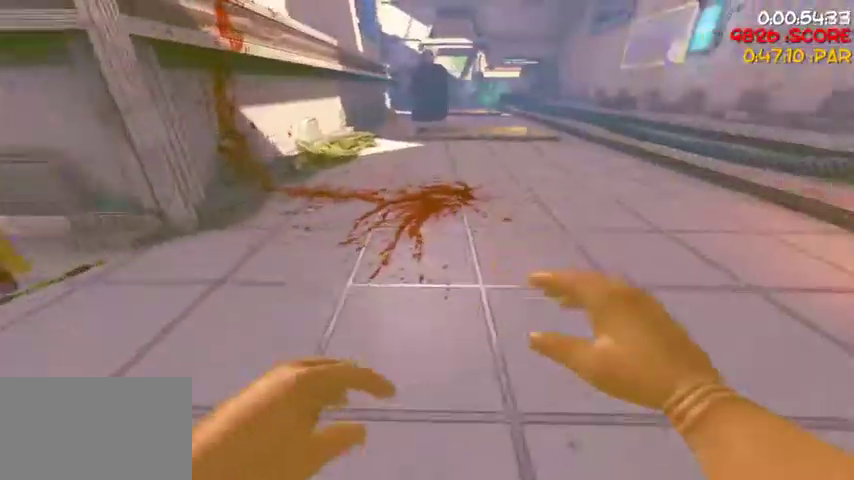
Gameplay with keyboard and mouse; each line is a JSON object with the keys and mouse buttons held at the frame after it. "events" lists presses ("down") and releases ("up") of "1", "2", "3", "4", "5", "a", "alt", "c", "caps_lock", "ctrl", "d", "e", "f", "g", "q", "r", "s", "shift", "space", "t", "tab", "v", "w", "x", "z", "mouse_left", "mouse_wheel" and "mouse_right" between this image and that frame as [ms after this image, input, new state], when the widget could be followed in between. "mouse_left", "mouse_wheel", "mouse_right" = the "left", "wheel", "right" buttons of the "mouse" list. No other keys are recorded. "wheel" means that the mouse wheel is clicked or scrolled. Not read: mouse_move.
{"keys": ["w"], "mouse": [], "events": [[467, "d", "up"]]}
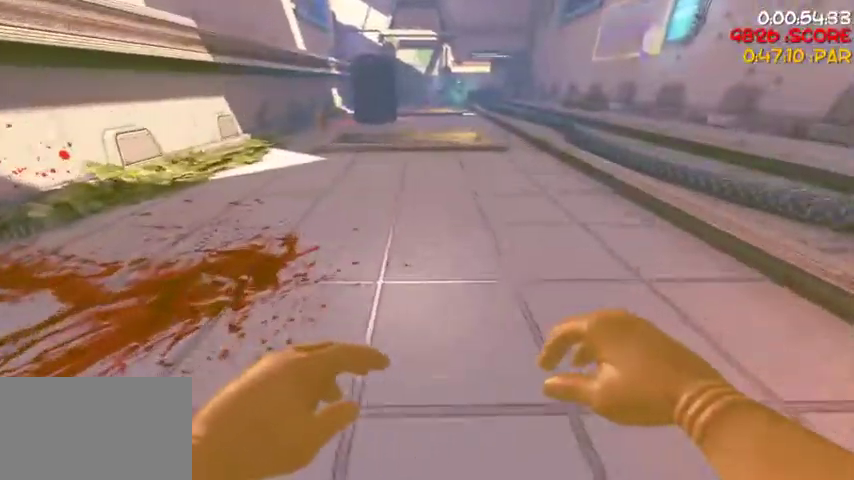
{"keys": ["w"], "mouse": [], "events": [[67, "d", "down"], [200, "d", "up"]]}
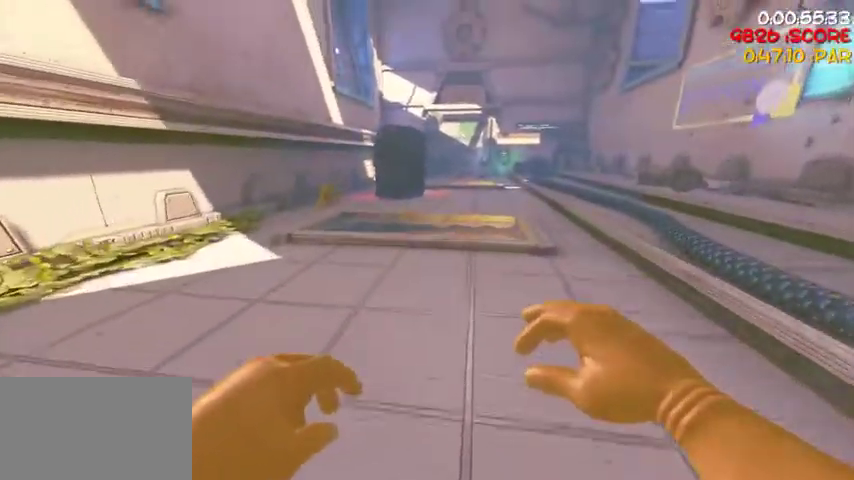
{"keys": ["a", "w"], "mouse": [], "events": [[133, "a", "down"], [200, "a", "up"], [500, "a", "down"]]}
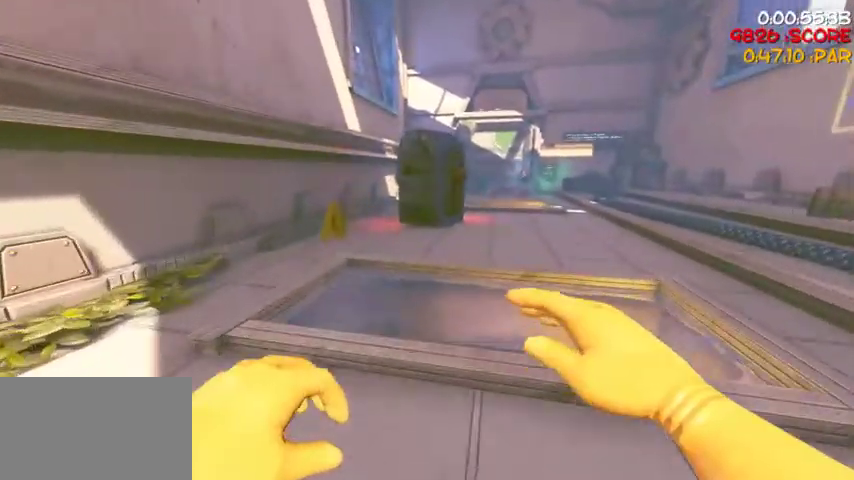
{"keys": ["w"], "mouse": [], "events": [[100, "a", "up"]]}
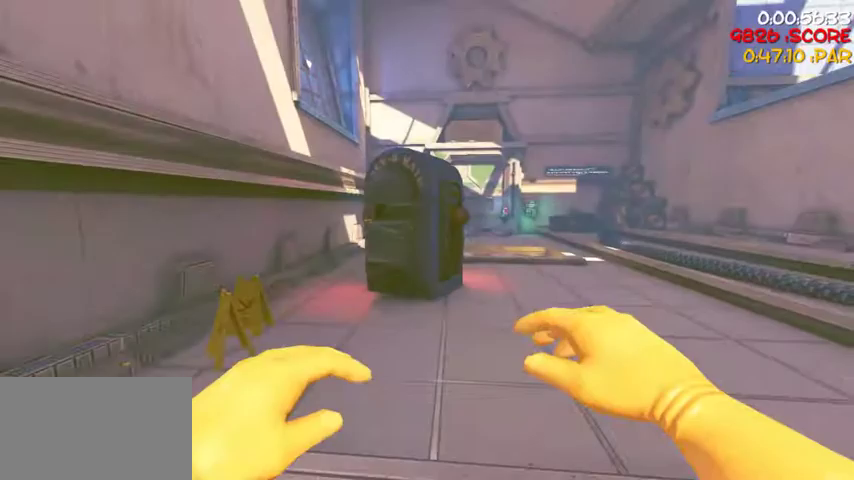
{"keys": [], "mouse": [], "events": [[367, "mouse_left", "down"], [367, "w", "up"], [467, "mouse_left", "up"]]}
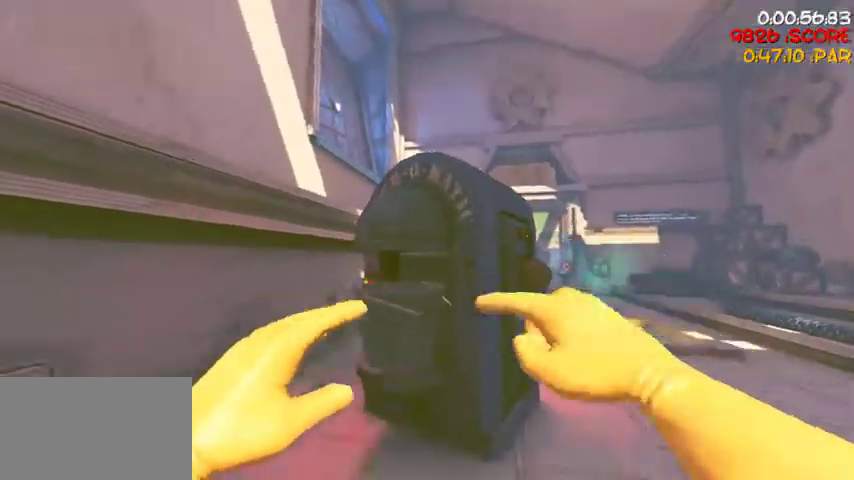
{"keys": ["a"], "mouse": [], "events": [[267, "mouse_left", "down"], [267, "s", "down"], [367, "mouse_left", "up"], [500, "a", "down"], [500, "s", "up"]]}
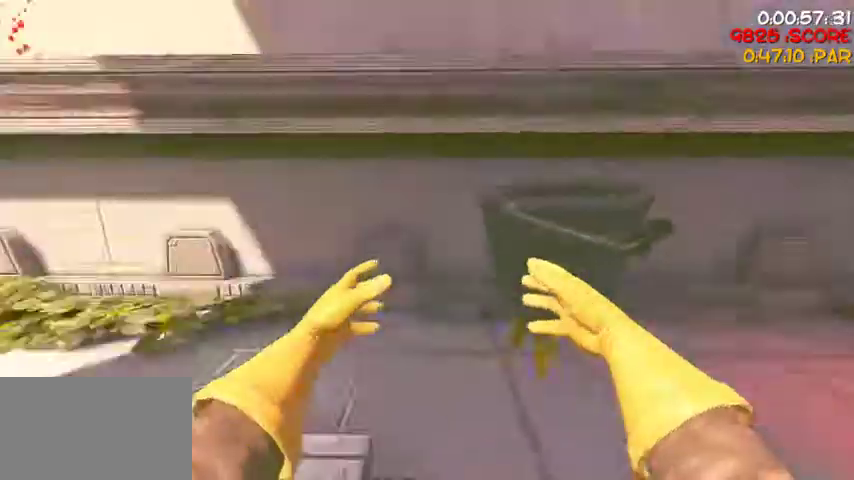
{"keys": ["w"], "mouse": [], "events": [[133, "w", "down"], [167, "a", "up"]]}
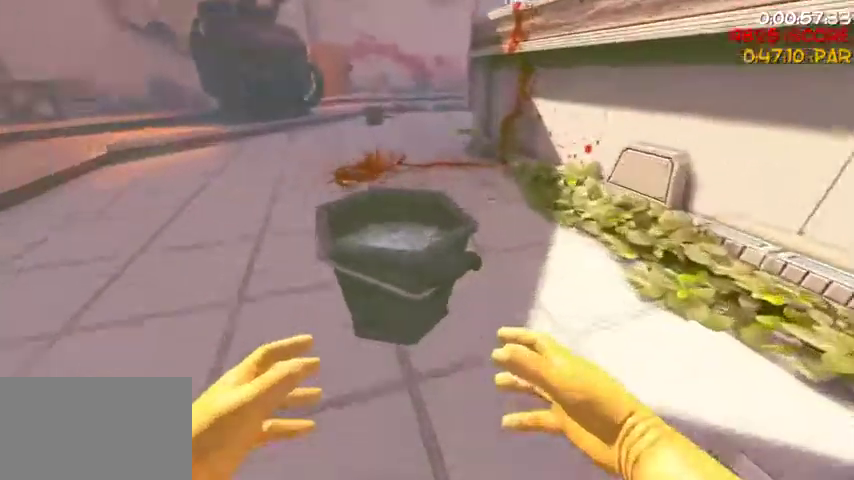
{"keys": [], "mouse": [], "events": [[67, "1", "down"], [200, "1", "up"], [433, "w", "up"]]}
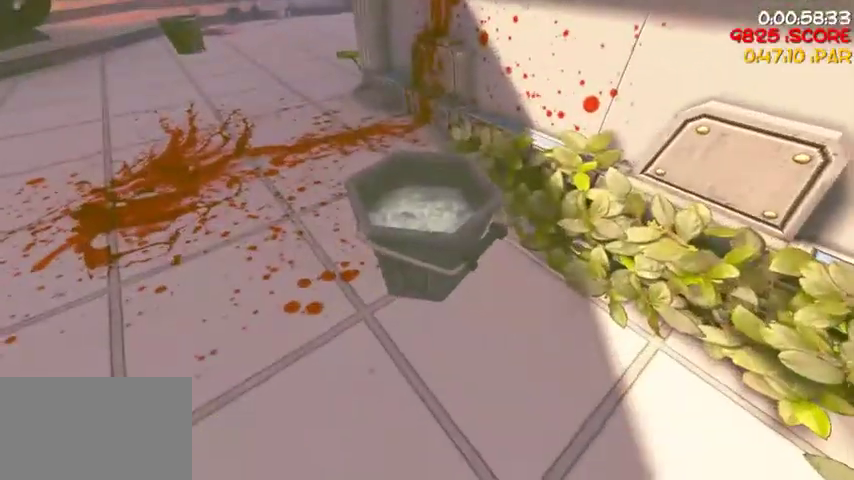
{"keys": ["space", "w"], "mouse": [], "events": [[433, "w", "down"], [500, "space", "down"]]}
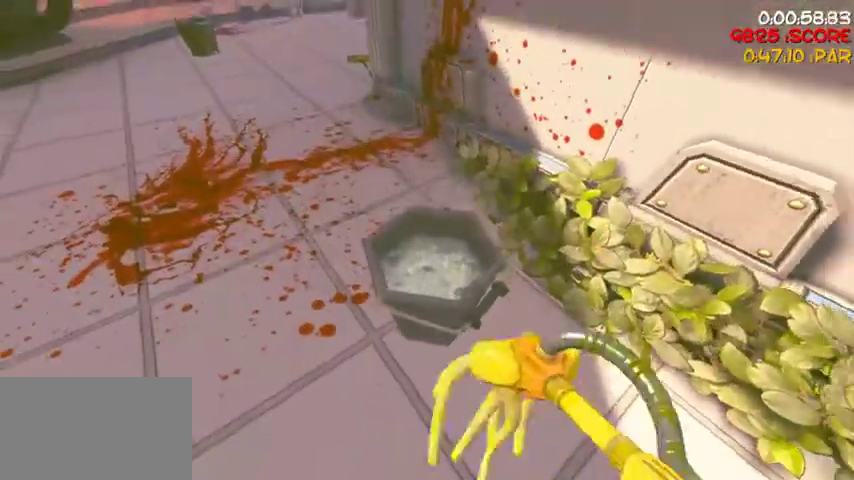
{"keys": [], "mouse": ["left"], "events": [[100, "d", "down"], [133, "space", "up"], [367, "d", "up"], [367, "mouse_left", "down"], [367, "w", "up"]]}
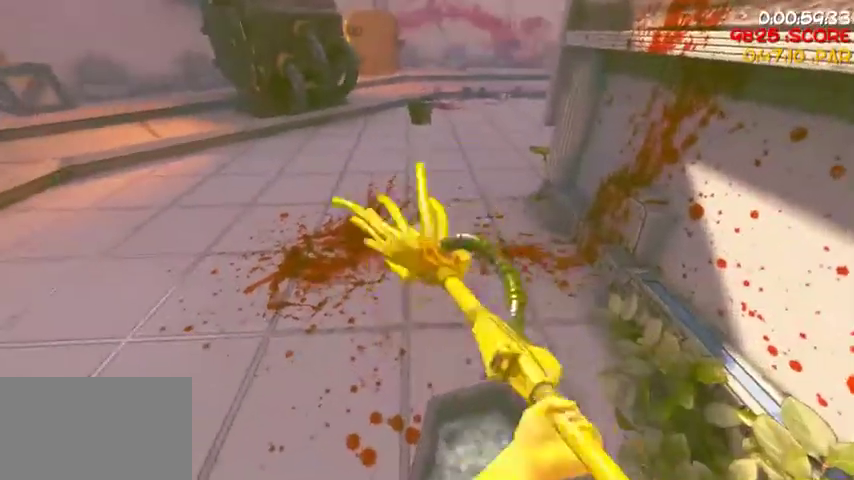
{"keys": [], "mouse": [], "events": [[67, "mouse_left", "up"], [300, "mouse_left", "down"], [433, "mouse_left", "up"]]}
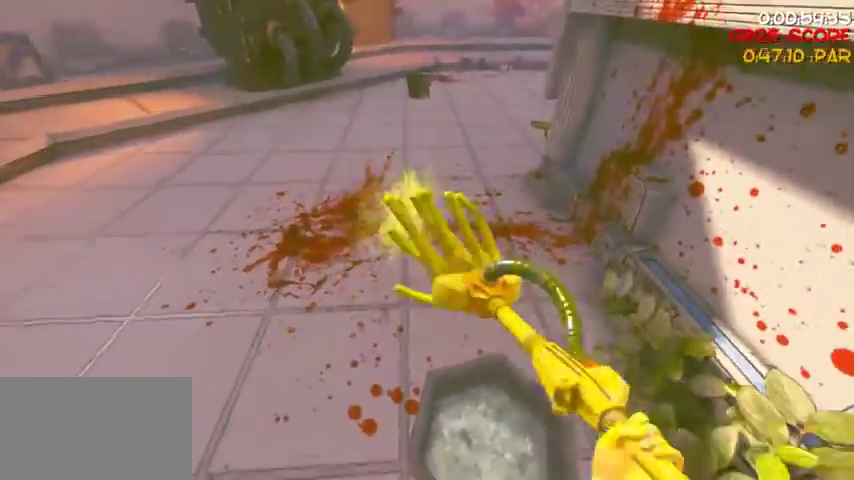
{"keys": [], "mouse": [], "events": [[67, "s", "down"], [200, "s", "up"], [300, "mouse_left", "down"], [500, "mouse_left", "up"]]}
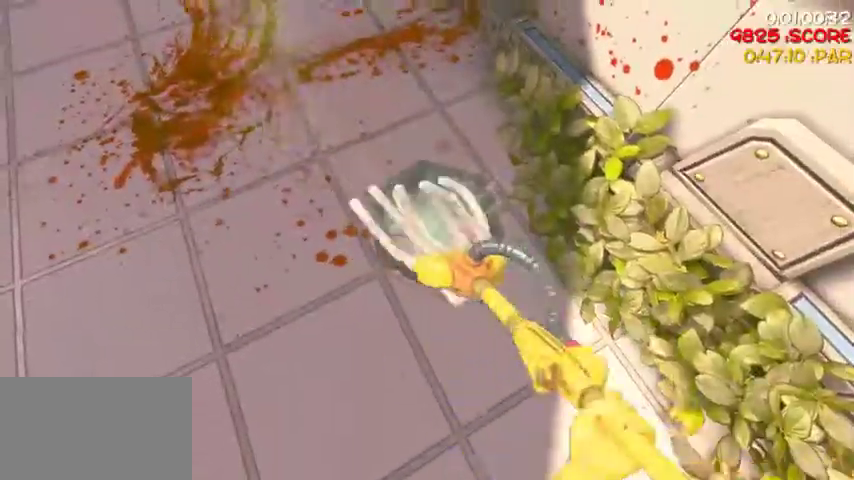
{"keys": [], "mouse": [], "events": [[33, "w", "down"], [267, "mouse_left", "down"], [267, "w", "up"], [467, "mouse_left", "up"]]}
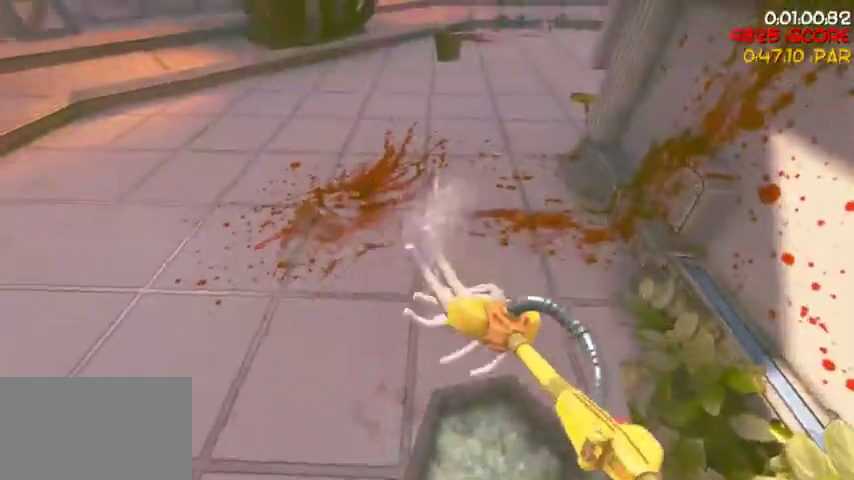
{"keys": [], "mouse": [], "events": [[67, "w", "down"], [133, "mouse_left", "down"], [133, "w", "up"], [333, "mouse_left", "up"]]}
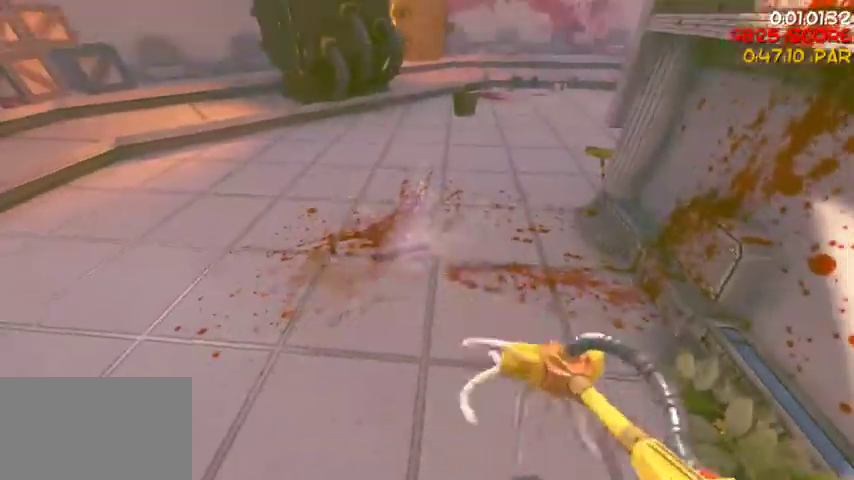
{"keys": [], "mouse": [], "events": [[133, "mouse_left", "down"], [300, "mouse_left", "up"], [367, "w", "down"], [433, "w", "up"]]}
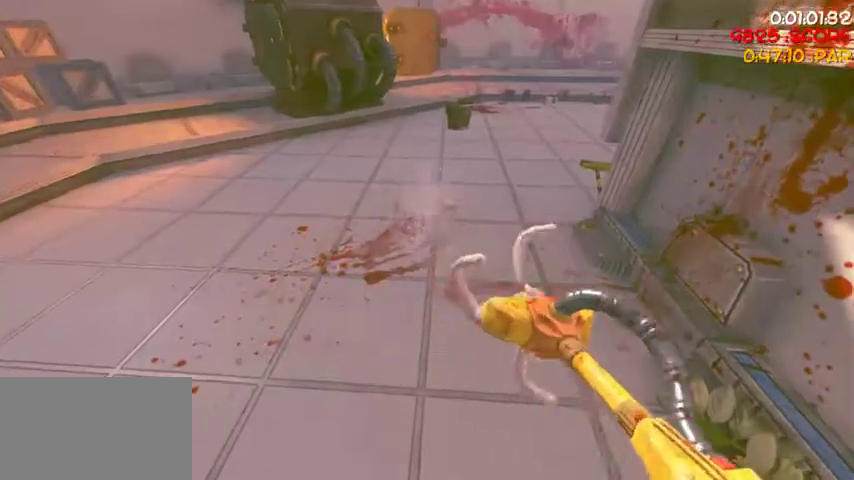
{"keys": [], "mouse": ["left"], "events": [[33, "mouse_left", "down"], [233, "mouse_left", "up"], [467, "mouse_left", "down"]]}
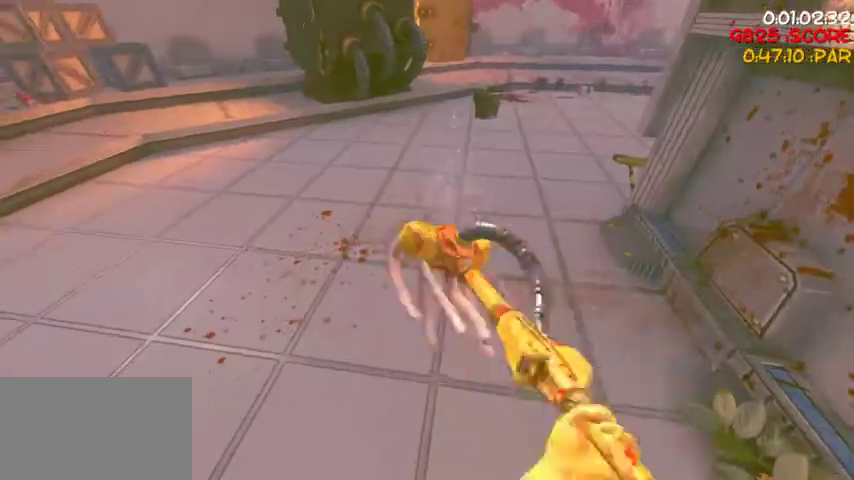
{"keys": [], "mouse": ["left"], "events": [[133, "mouse_left", "up"], [433, "mouse_left", "down"]]}
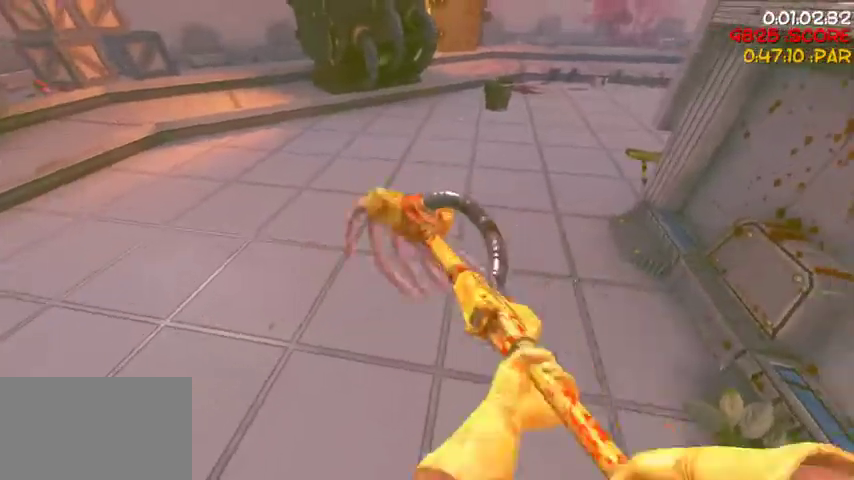
{"keys": [], "mouse": ["left"], "events": [[67, "mouse_left", "up"], [400, "mouse_left", "down"]]}
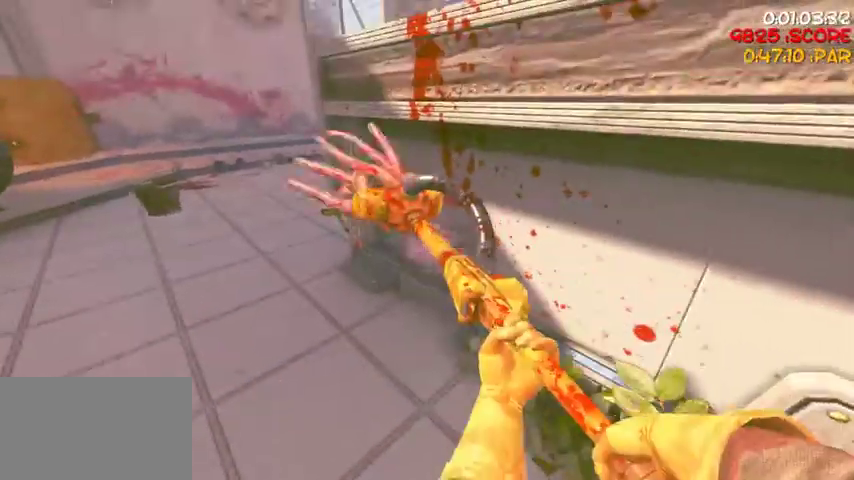
{"keys": [], "mouse": [], "events": [[100, "mouse_left", "up"], [367, "mouse_left", "down"], [500, "mouse_left", "up"]]}
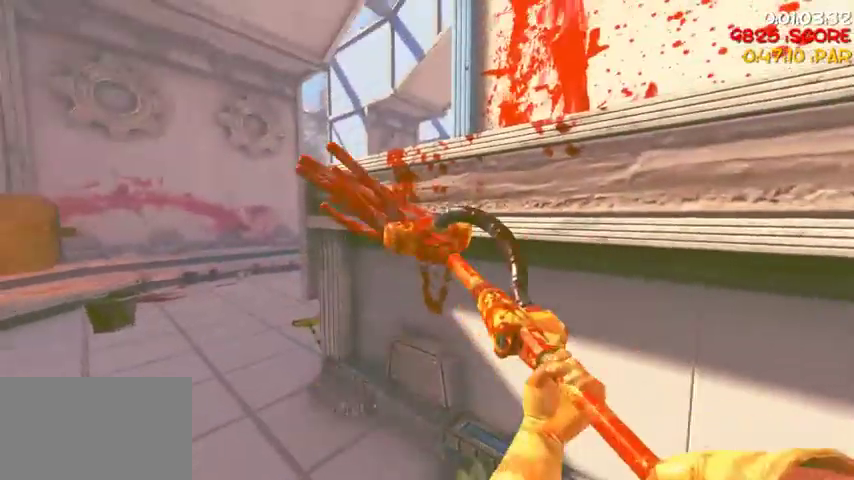
{"keys": [], "mouse": [], "events": [[67, "d", "down"], [133, "d", "up"], [300, "mouse_left", "down"], [467, "mouse_left", "up"]]}
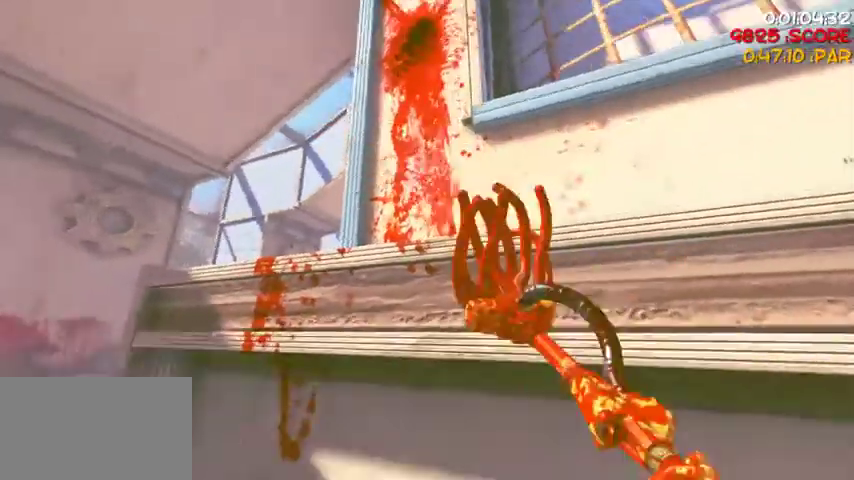
{"keys": [], "mouse": ["left"], "events": [[67, "s", "down"], [167, "s", "up"], [433, "mouse_left", "down"]]}
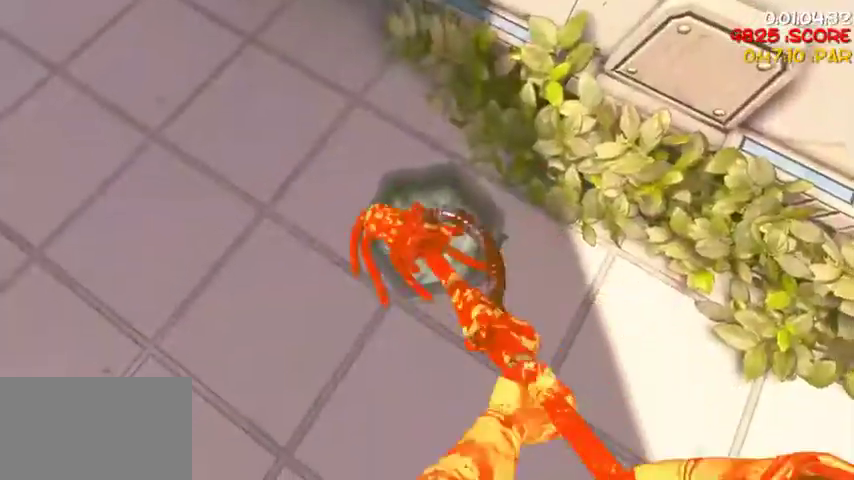
{"keys": [], "mouse": ["left"], "events": [[33, "mouse_left", "up"], [133, "w", "down"], [167, "a", "down"], [267, "a", "up"], [267, "w", "up"], [367, "mouse_left", "down"]]}
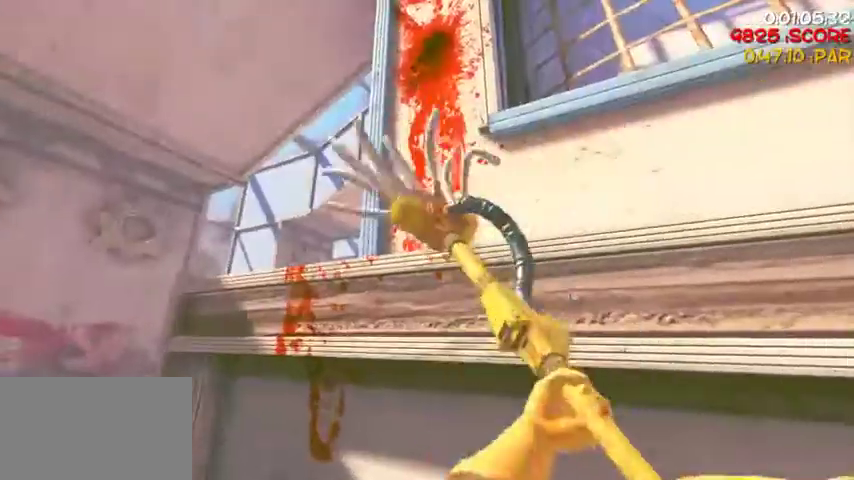
{"keys": [], "mouse": [], "events": [[67, "mouse_left", "up"], [100, "a", "down"], [100, "w", "down"], [200, "a", "up"], [200, "w", "up"], [233, "mouse_left", "down"], [433, "mouse_left", "up"]]}
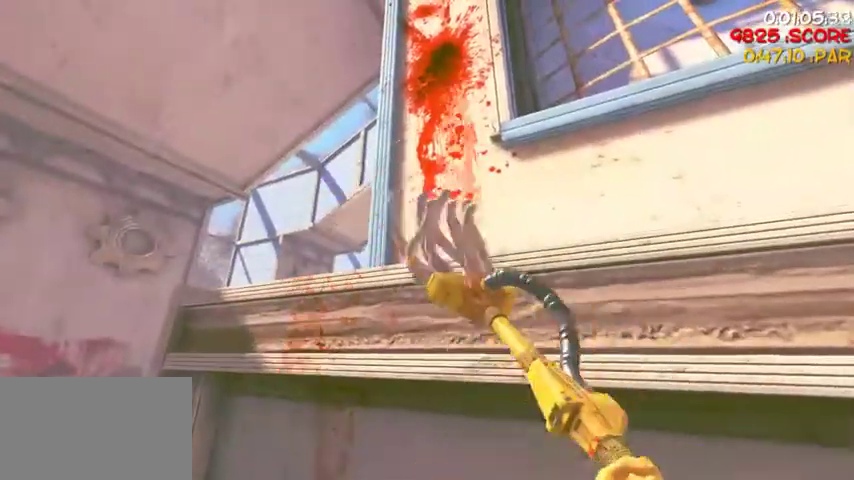
{"keys": [], "mouse": [], "events": [[200, "mouse_left", "down"], [367, "mouse_left", "up"]]}
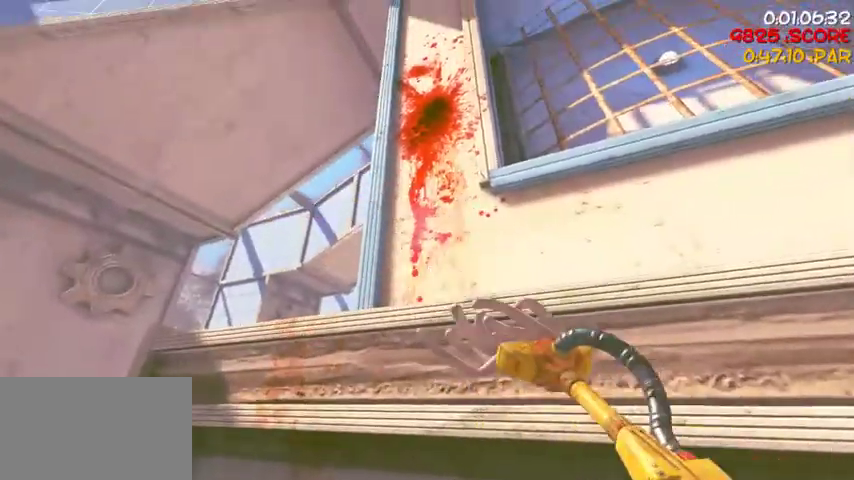
{"keys": [], "mouse": [], "events": [[133, "mouse_left", "down"], [133, "w", "down"], [167, "w", "up"], [333, "mouse_left", "up"]]}
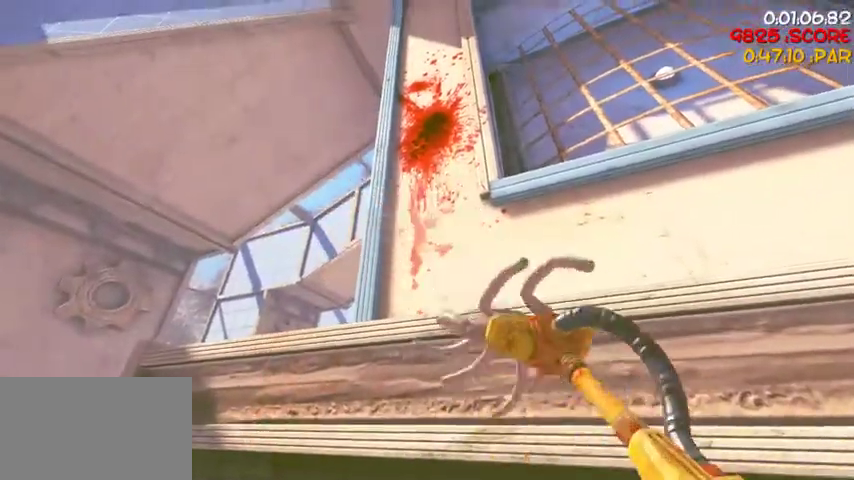
{"keys": [], "mouse": [], "events": [[67, "mouse_left", "down"], [300, "mouse_left", "up"]]}
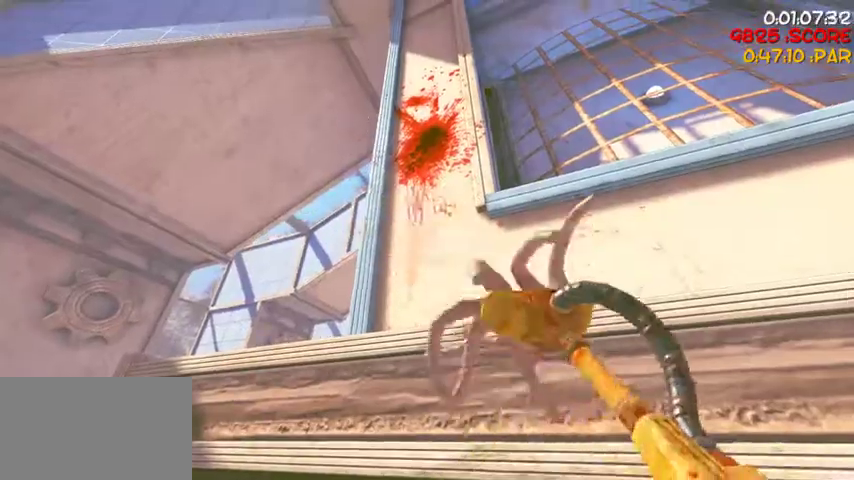
{"keys": [], "mouse": ["left"], "events": [[33, "mouse_left", "down"], [267, "mouse_left", "up"], [500, "mouse_left", "down"]]}
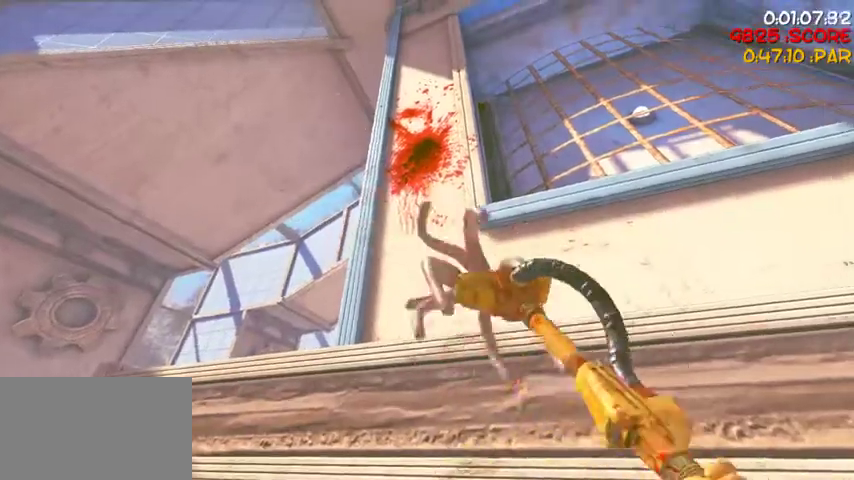
{"keys": [], "mouse": [], "events": [[167, "mouse_left", "up"], [167, "s", "down"], [233, "d", "down"], [400, "d", "up"], [400, "s", "up"]]}
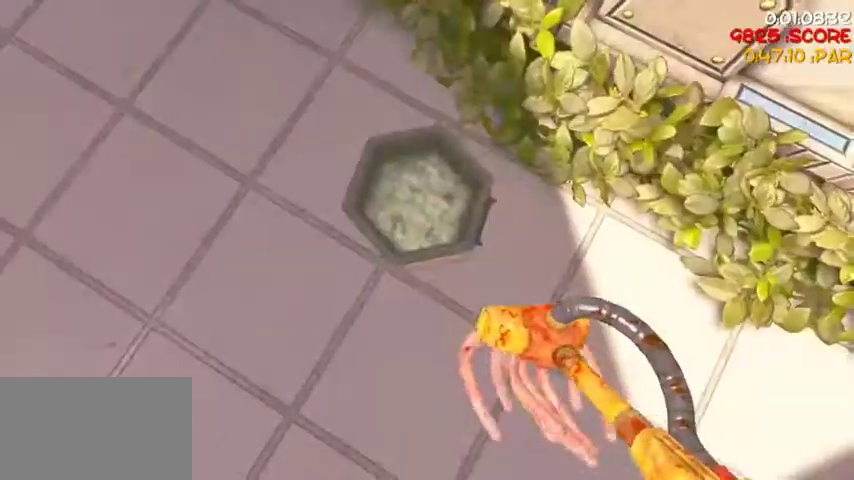
{"keys": ["d", "w"], "mouse": [], "events": [[233, "mouse_left", "down"], [400, "mouse_left", "up"], [400, "w", "down"], [433, "d", "down"]]}
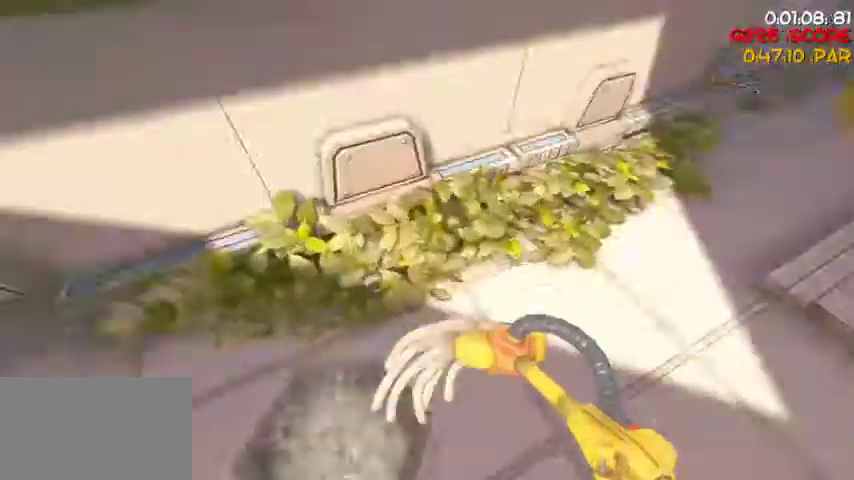
{"keys": ["d", "w"], "mouse": [], "events": [[33, "2", "down"], [100, "2", "up"], [300, "d", "up"], [433, "d", "down"]]}